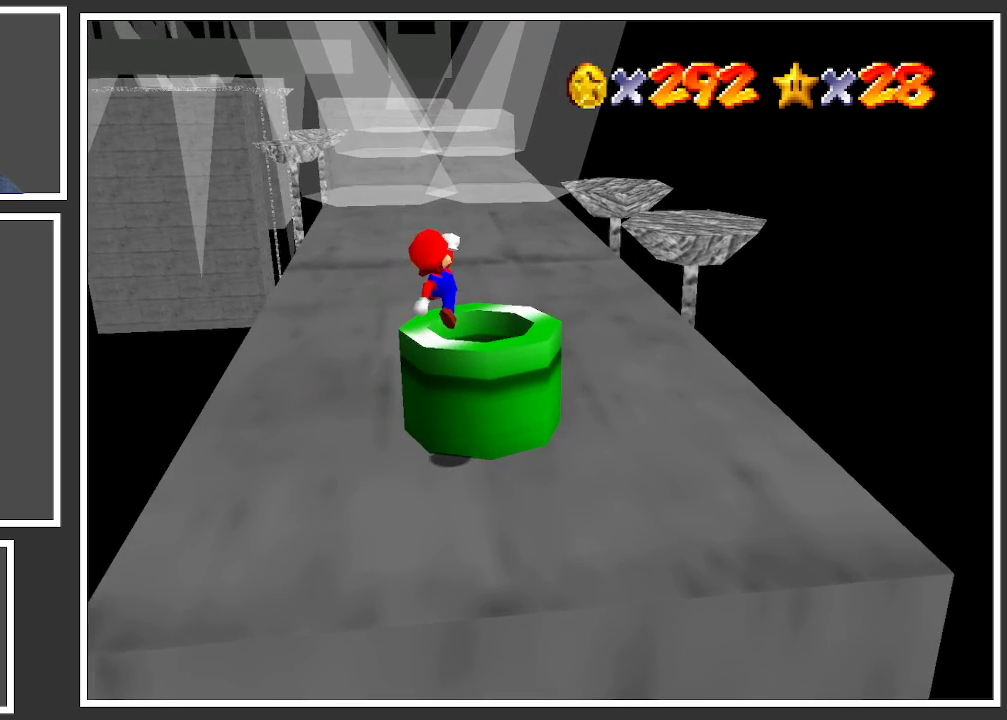
Gameplay with a controller (Xbox layout); each line is a JSON object with the inputs held at the frame after it. "events" lists button and stick changes between this image and that frame as [ms after this image, input, new state], when the widget could be followed in between. Not read: L3 R3.
{"buttons": [], "left_stick": "center", "right_stick": "center", "events": [[167, "left_stick", "down-left"], [383, "left_stick", "center"]]}
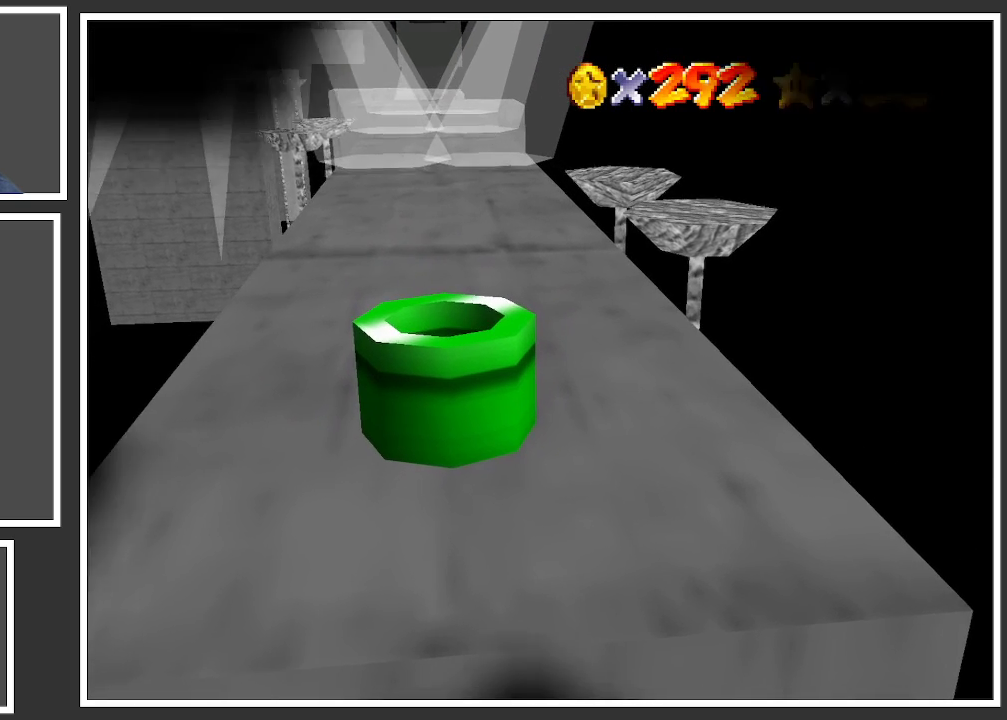
{"buttons": [], "left_stick": "center", "right_stick": "center", "events": []}
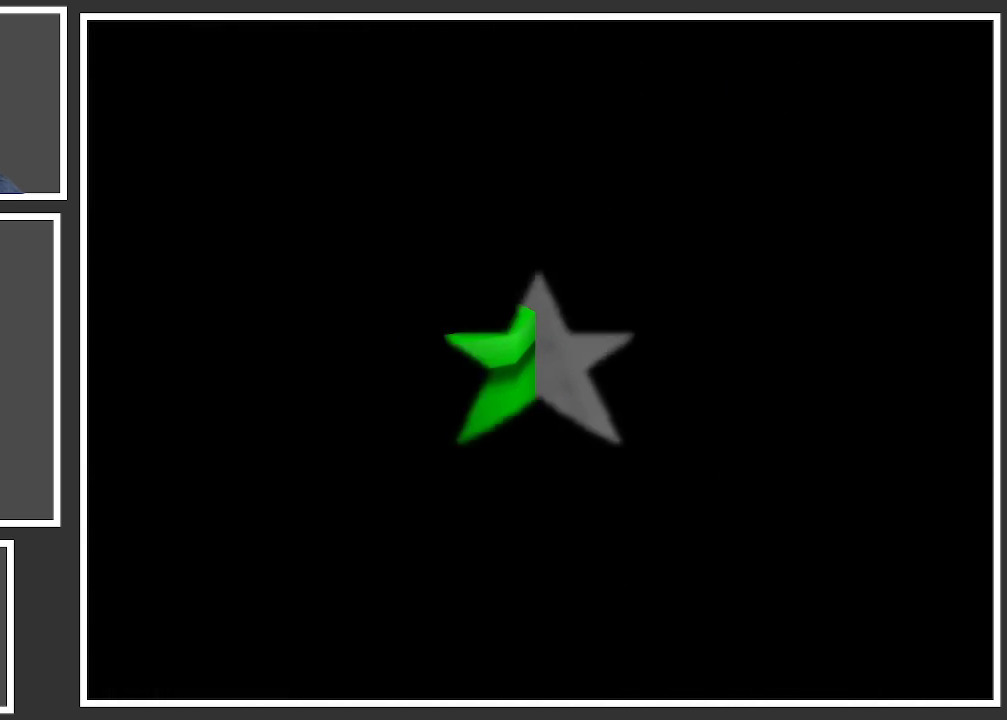
{"buttons": [], "left_stick": "center", "right_stick": "center", "events": []}
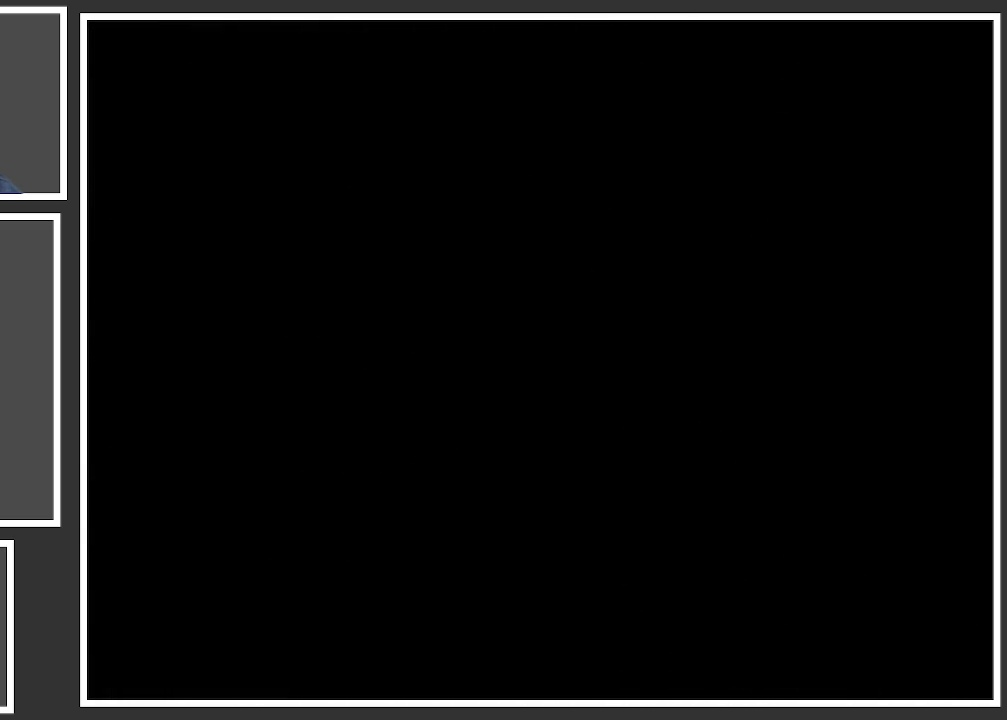
{"buttons": [], "left_stick": "center", "right_stick": "center", "events": []}
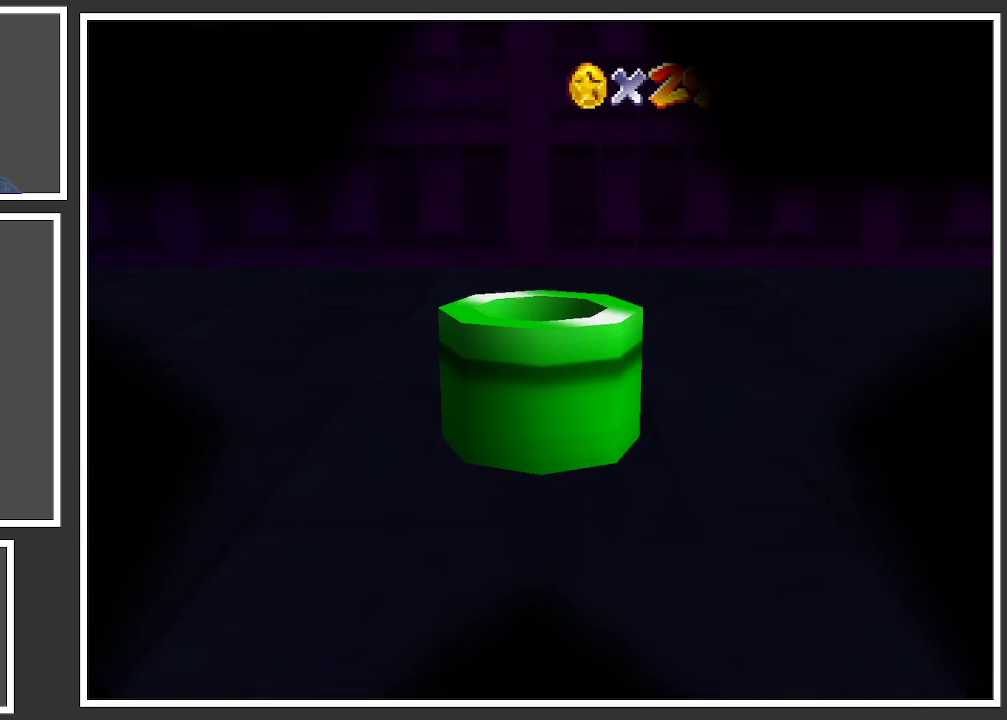
{"buttons": [], "left_stick": "center", "right_stick": "center", "events": []}
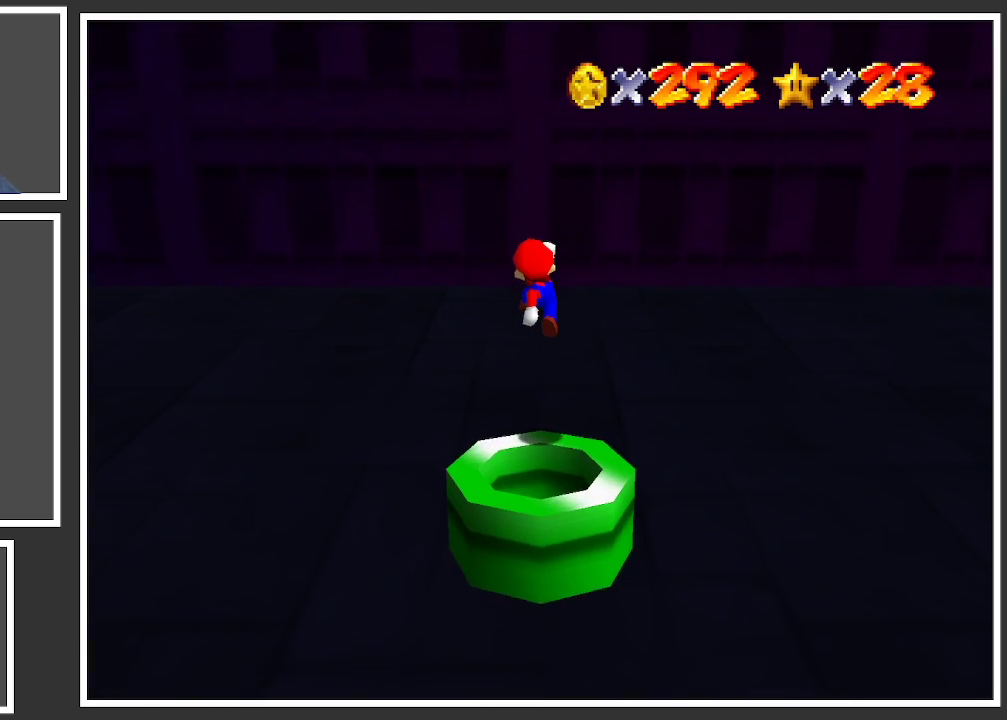
{"buttons": ["Y"], "left_stick": "up-right", "right_stick": "center", "events": [[267, "left_stick", "up"], [500, "Y", "down"], [500, "left_stick", "up-right"]]}
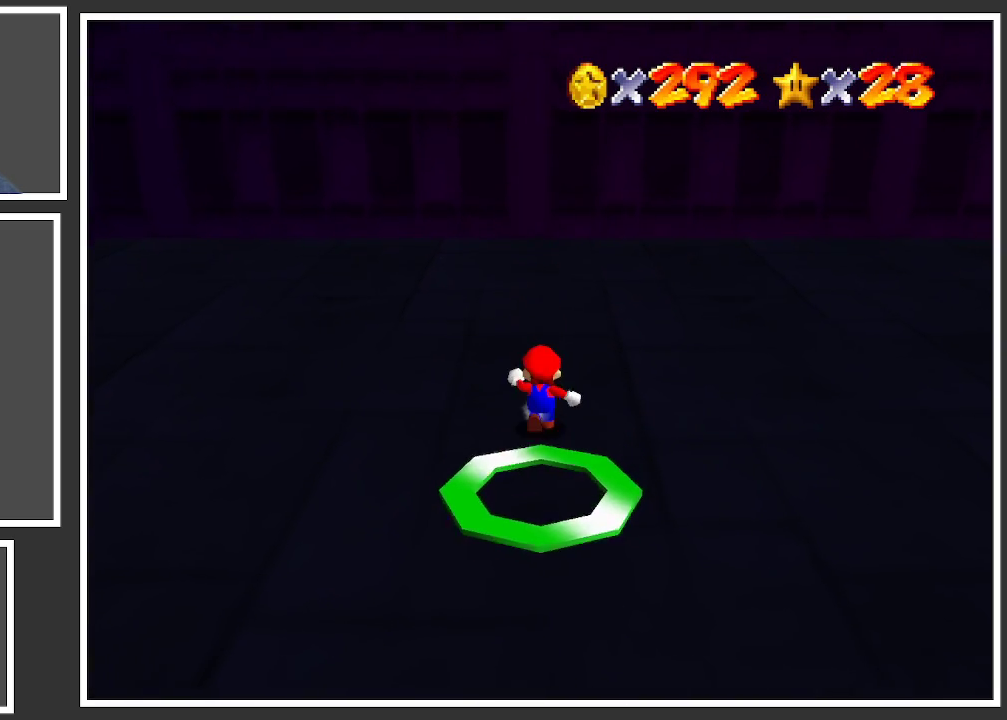
{"buttons": ["Y"], "left_stick": "up-right", "right_stick": "center", "events": [[133, "Y", "up"], [217, "Y", "down"], [300, "Y", "up"], [400, "Y", "down"]]}
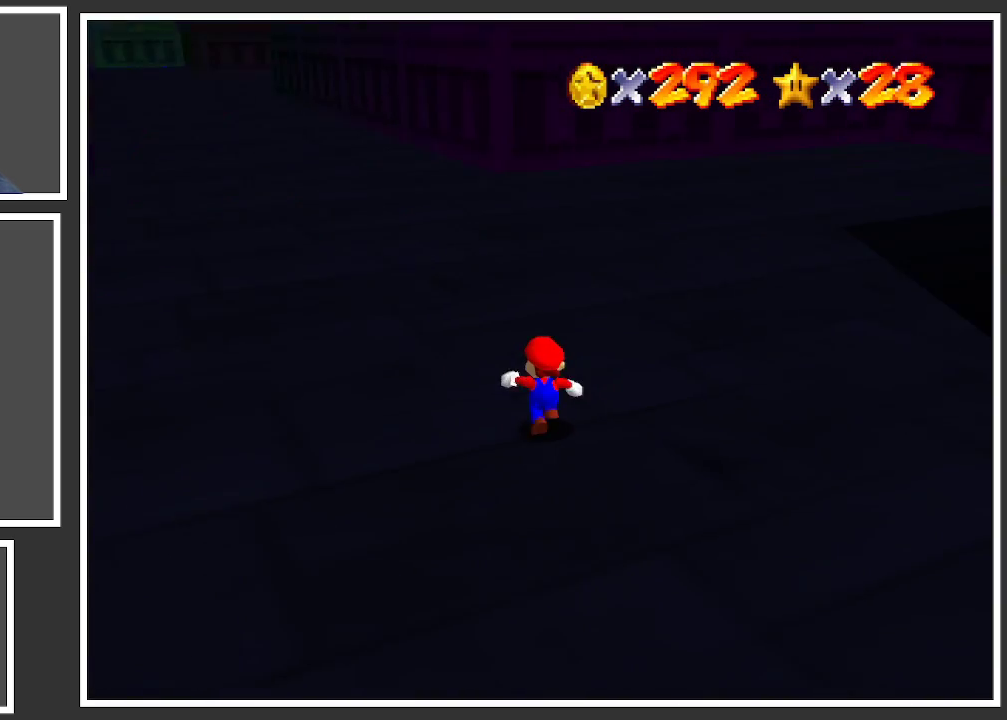
{"buttons": [], "left_stick": "up", "right_stick": "center", "events": [[17, "Y", "up"], [433, "left_stick", "up"]]}
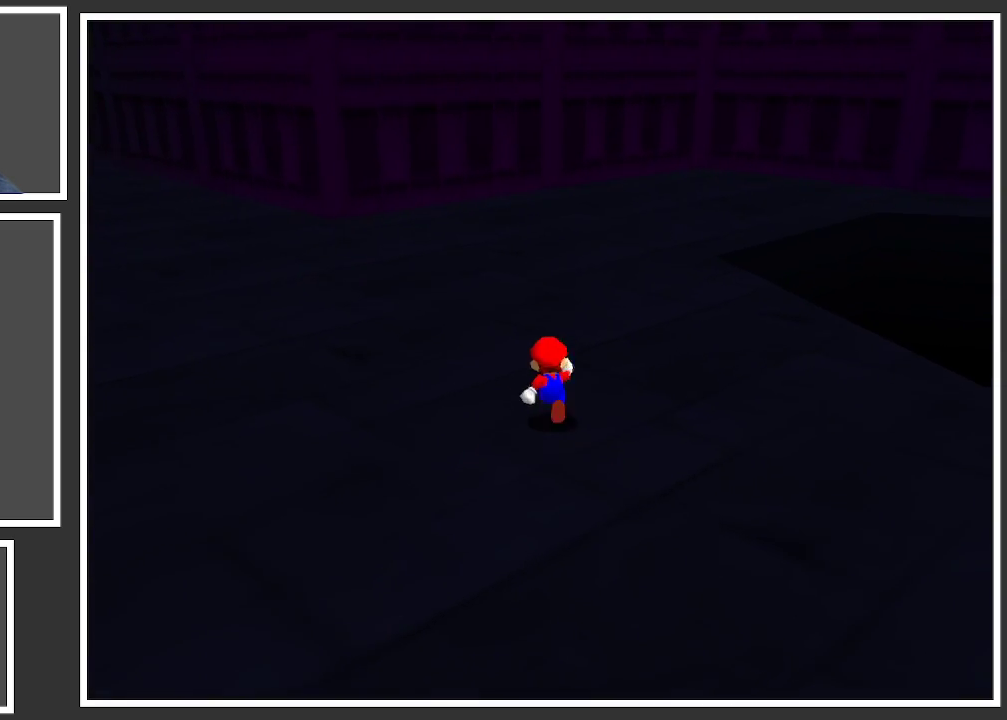
{"buttons": [], "left_stick": "up", "right_stick": "center", "events": [[133, "B", "down"], [267, "B", "up"]]}
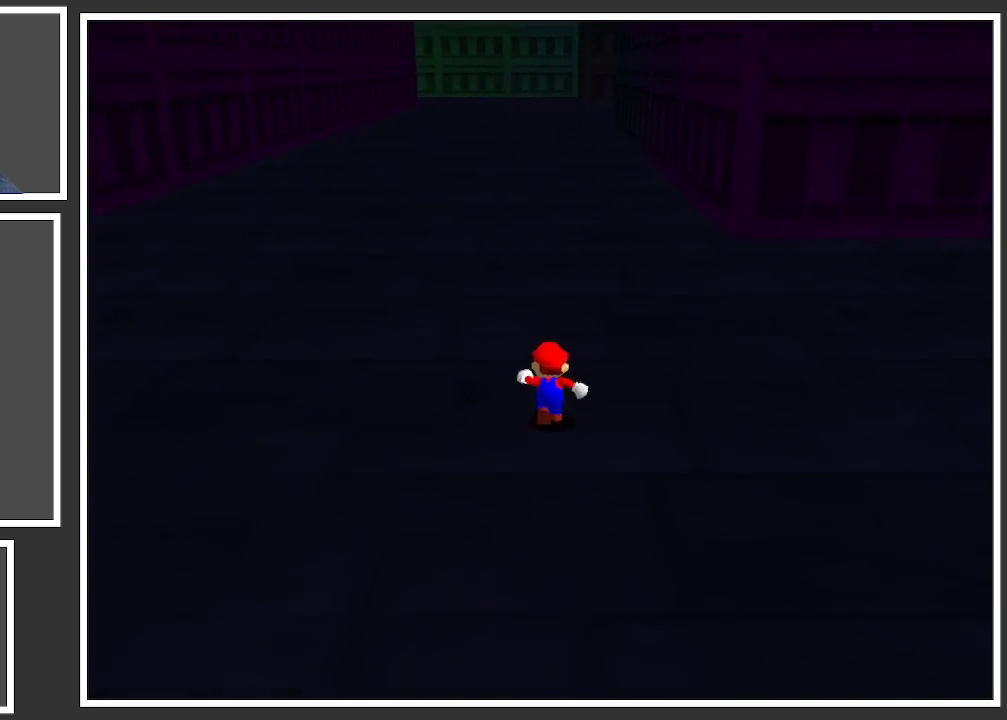
{"buttons": [], "left_stick": "up", "right_stick": "center", "events": [[200, "L2", "down"], [250, "A", "down"], [400, "A", "up"], [417, "L2", "up"]]}
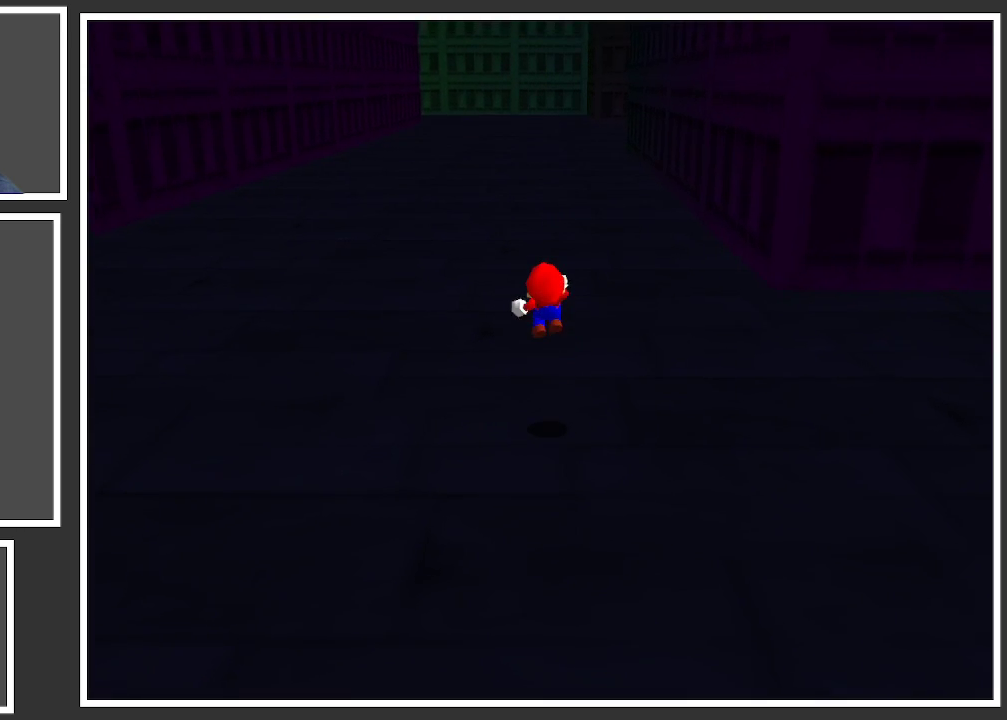
{"buttons": [], "left_stick": "up", "right_stick": "center", "events": []}
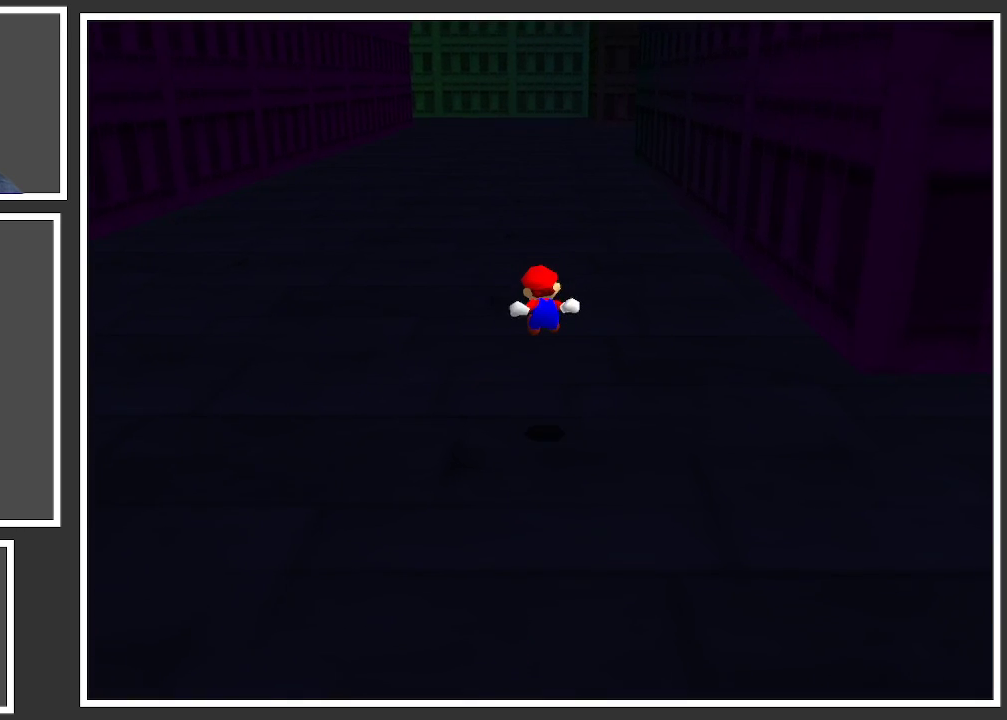
{"buttons": [], "left_stick": "up", "right_stick": "center", "events": []}
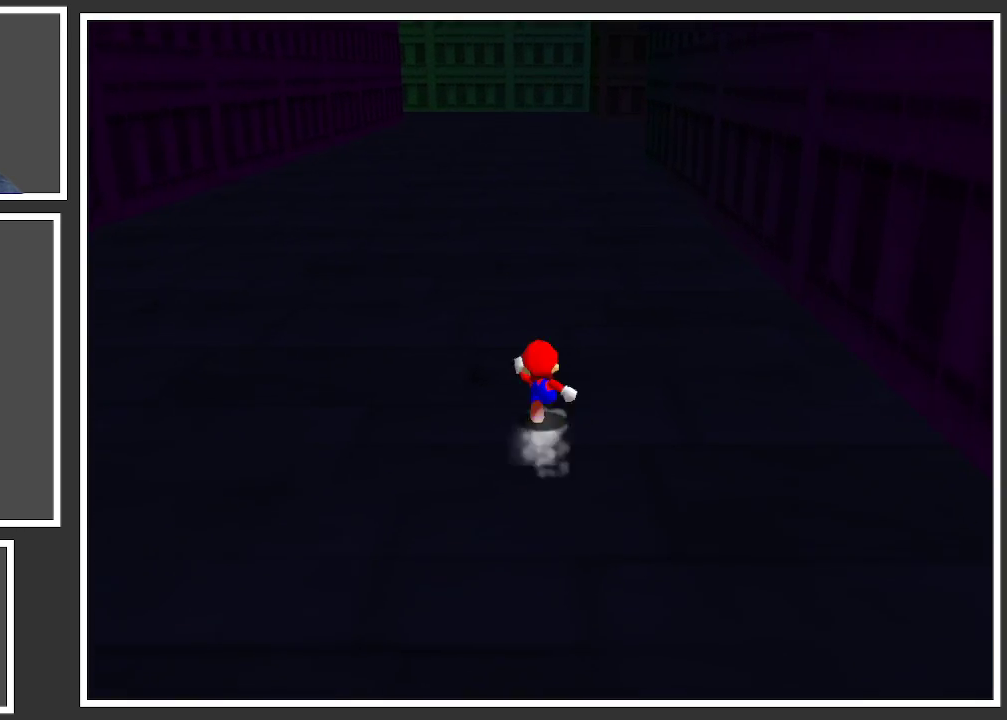
{"buttons": [], "left_stick": "up", "right_stick": "center", "events": [[133, "X", "down"], [283, "X", "up"]]}
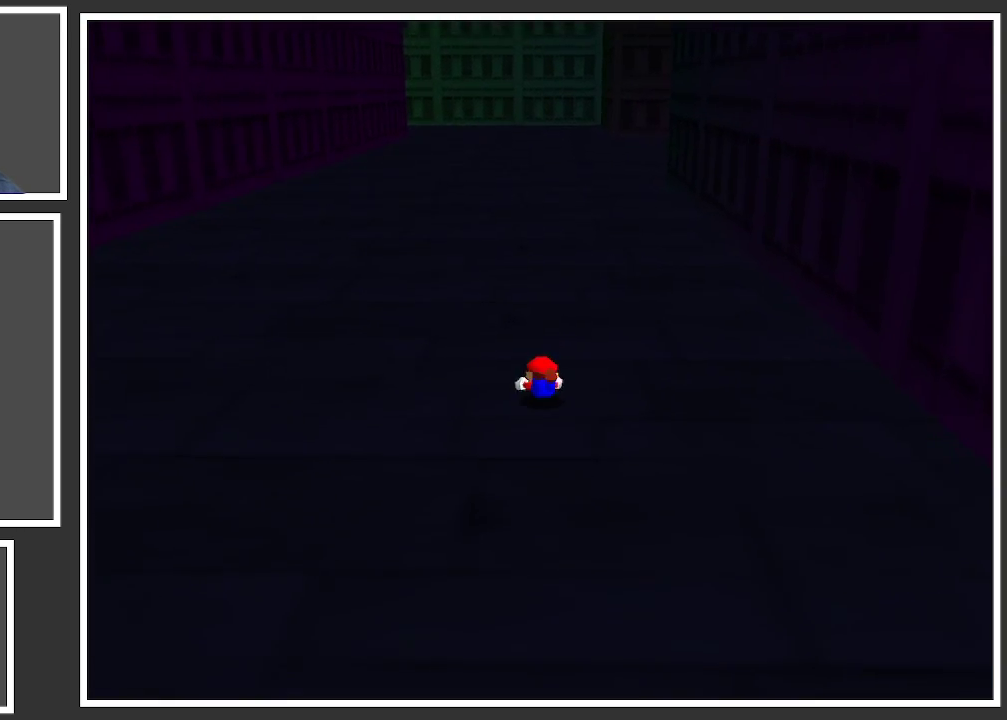
{"buttons": [], "left_stick": "up", "right_stick": "center", "events": [[83, "A", "down"], [250, "A", "up"]]}
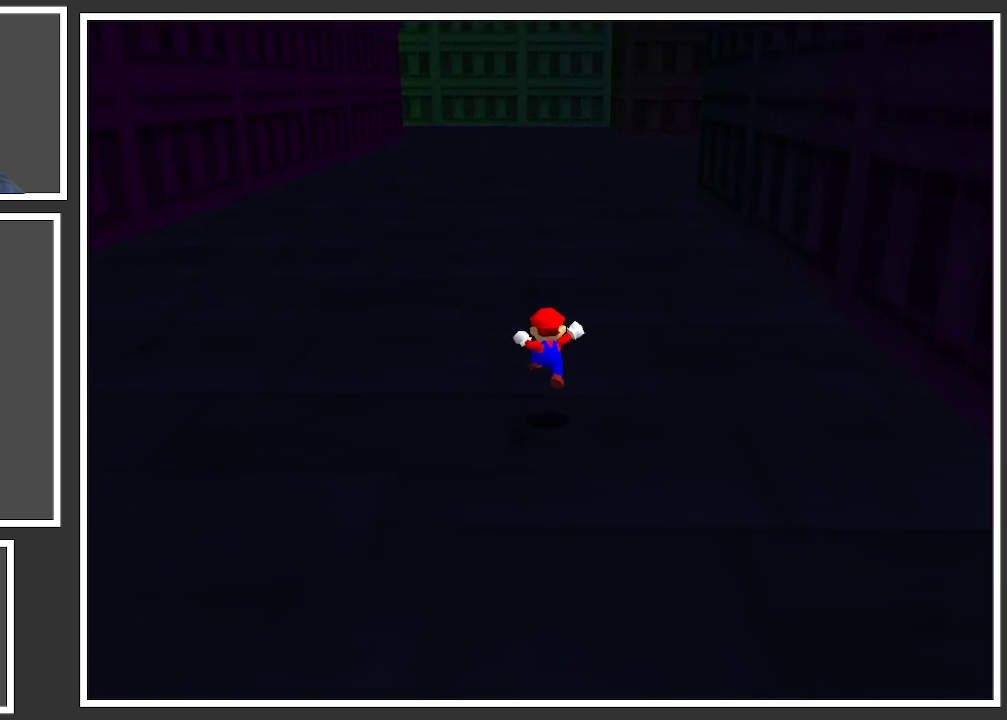
{"buttons": [], "left_stick": "up", "right_stick": "center", "events": [[167, "X", "down"], [317, "X", "up"]]}
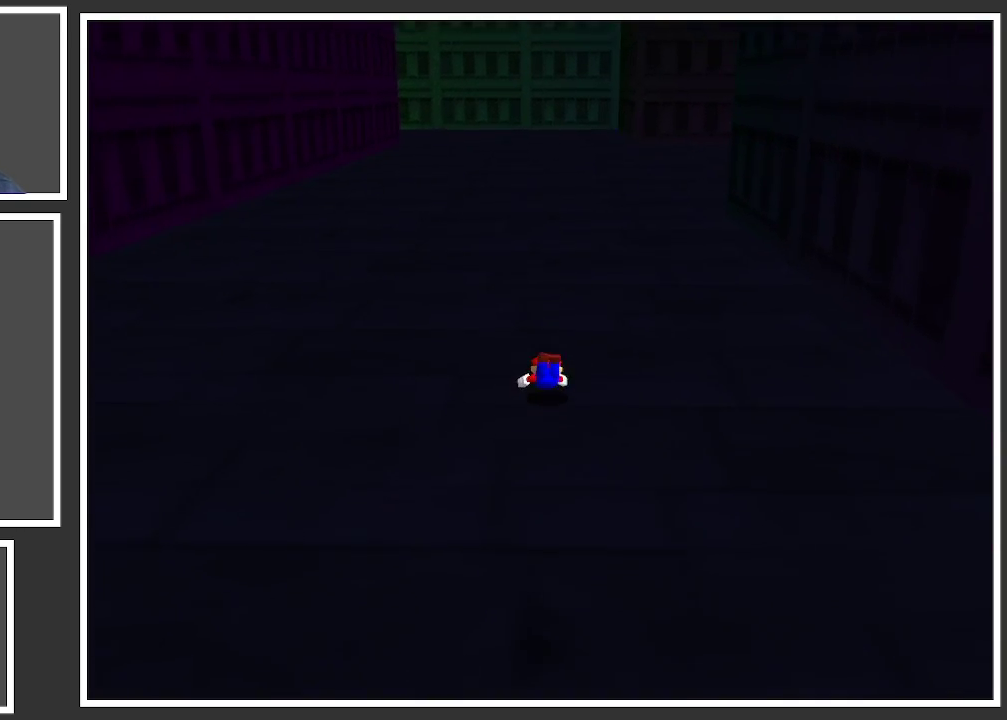
{"buttons": [], "left_stick": "up", "right_stick": "center", "events": [[100, "A", "down"], [267, "A", "up"]]}
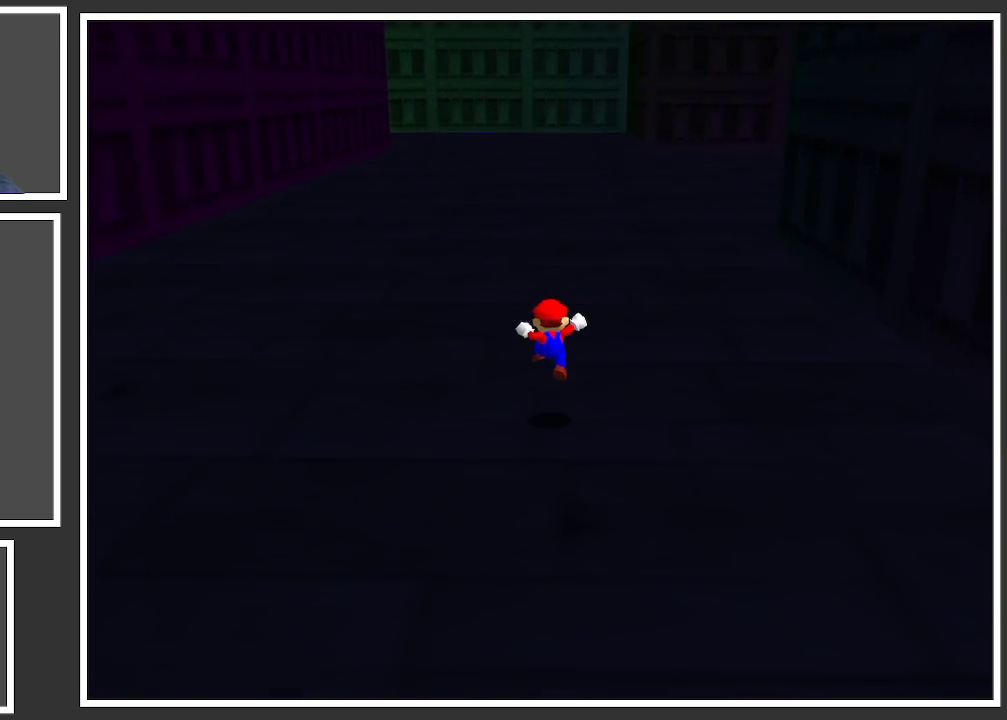
{"buttons": [], "left_stick": "up", "right_stick": "center", "events": [[217, "X", "down"], [367, "X", "up"]]}
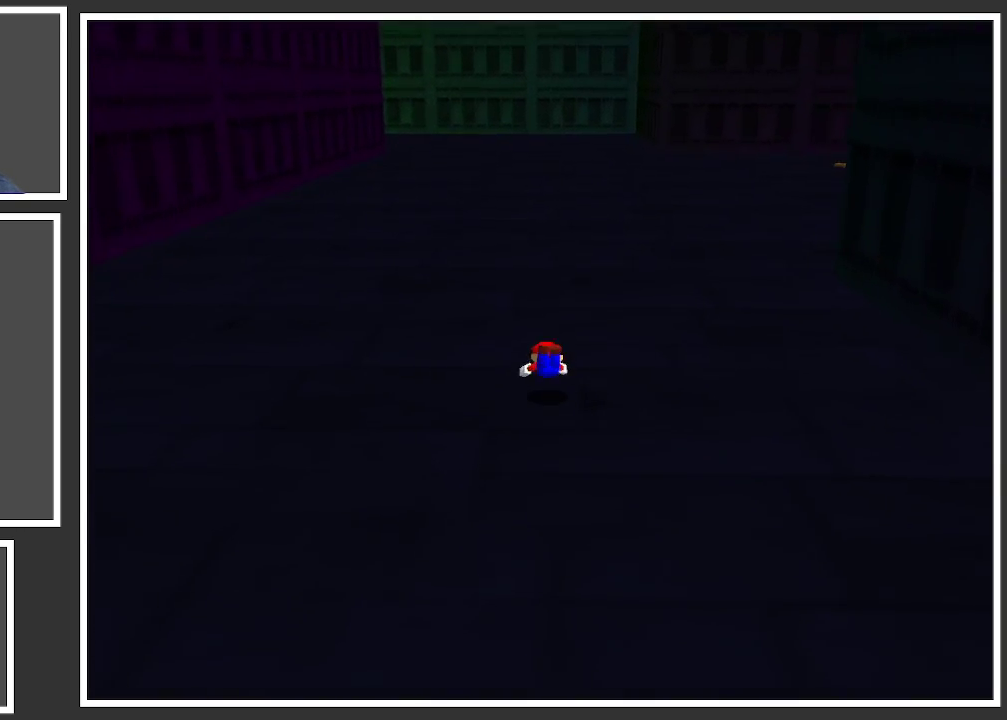
{"buttons": [], "left_stick": "up", "right_stick": "center", "events": [[133, "A", "down"], [267, "A", "up"]]}
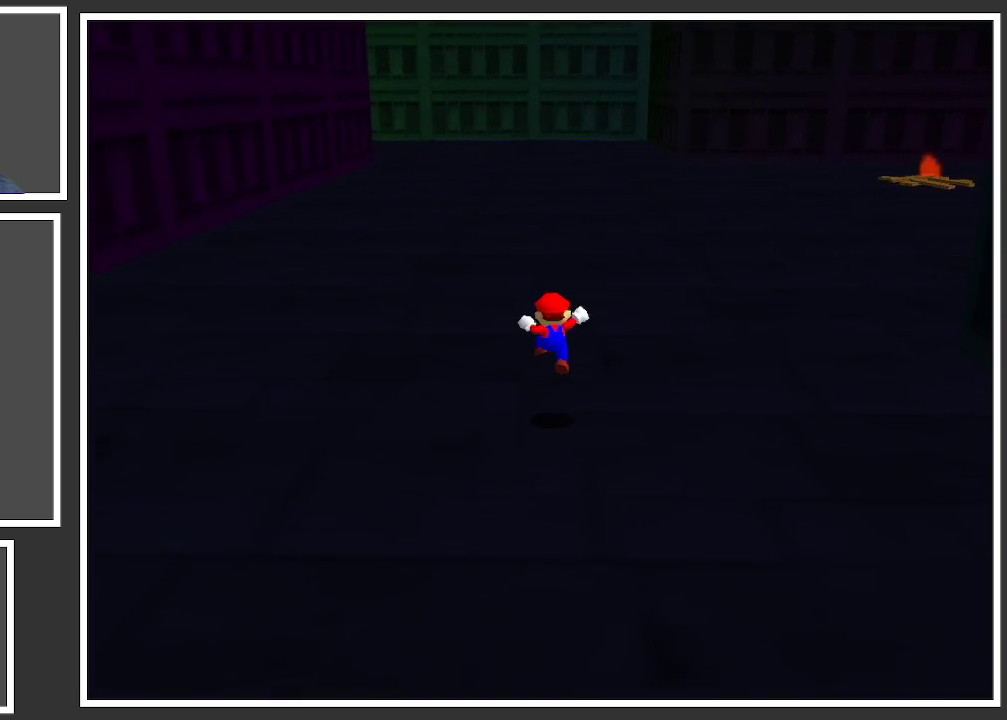
{"buttons": [], "left_stick": "up", "right_stick": "center", "events": [[233, "X", "down"], [400, "X", "up"]]}
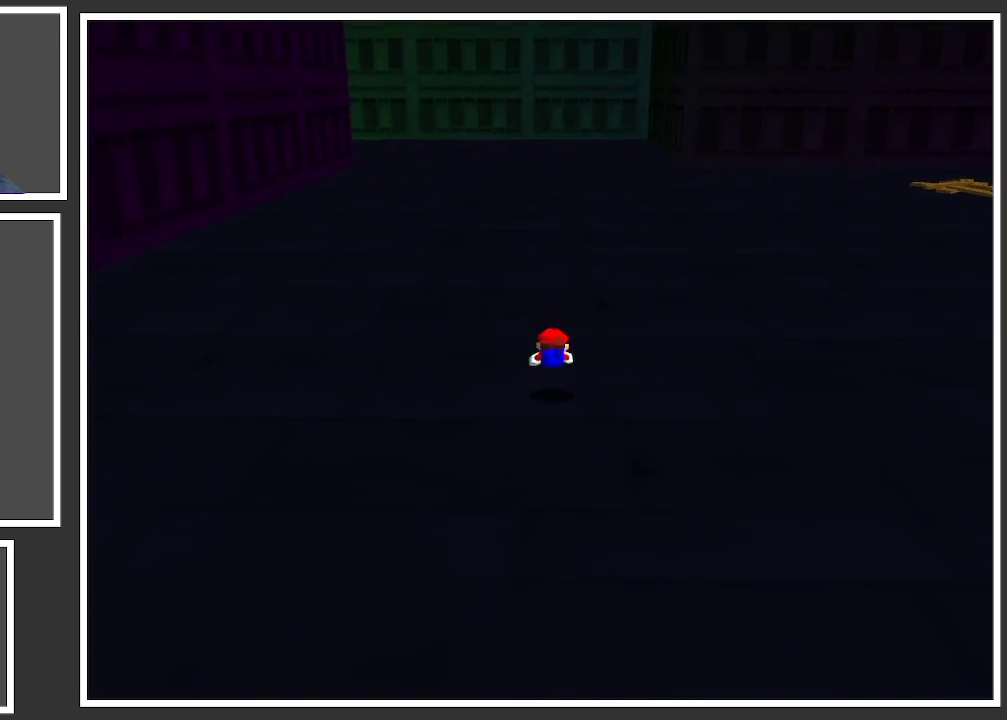
{"buttons": [], "left_stick": "up", "right_stick": "center", "events": [[200, "A", "down"], [283, "A", "up"]]}
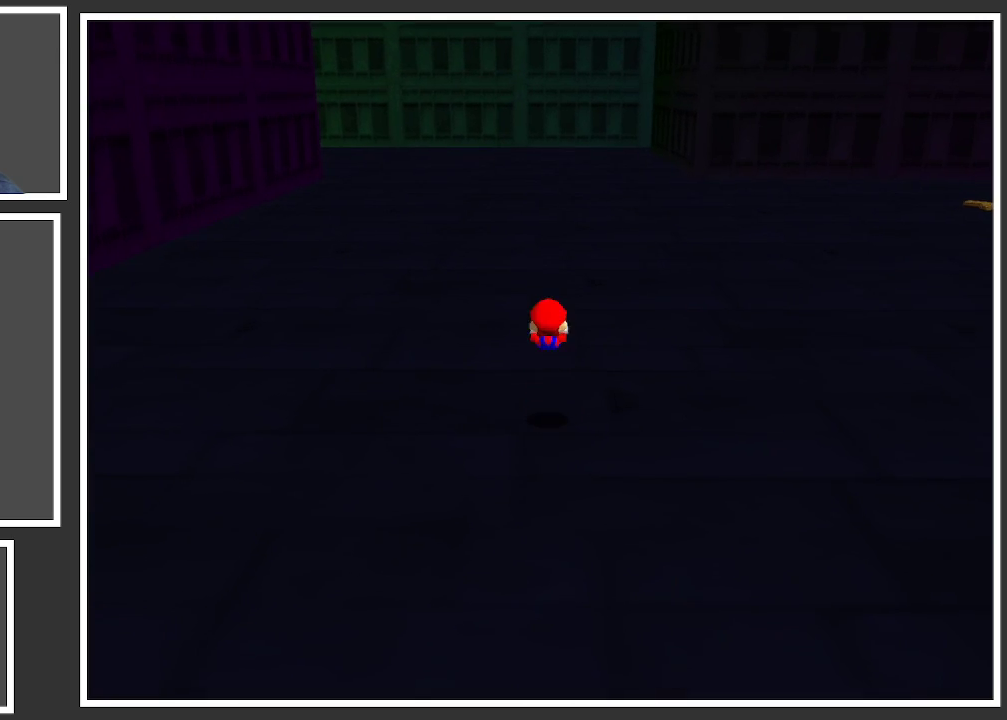
{"buttons": [], "left_stick": "up", "right_stick": "center", "events": [[50, "A", "down"], [167, "A", "up"]]}
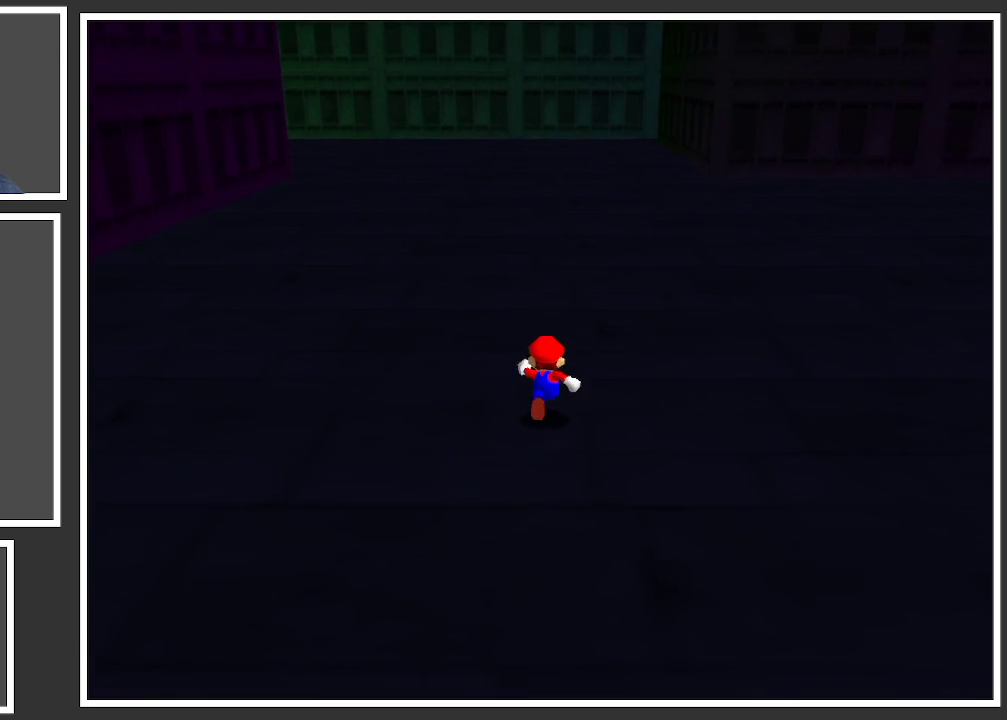
{"buttons": ["A"], "left_stick": "up", "right_stick": "center", "events": [[17, "X", "down"], [183, "X", "up"], [450, "A", "down"]]}
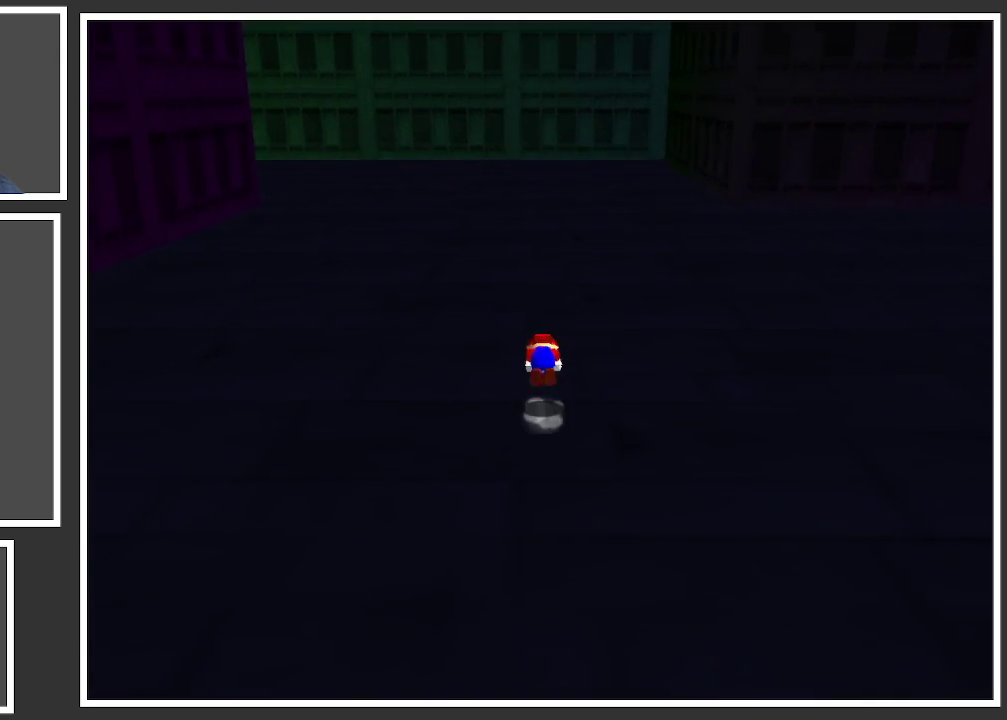
{"buttons": [], "left_stick": "up", "right_stick": "center", "events": [[100, "A", "up"]]}
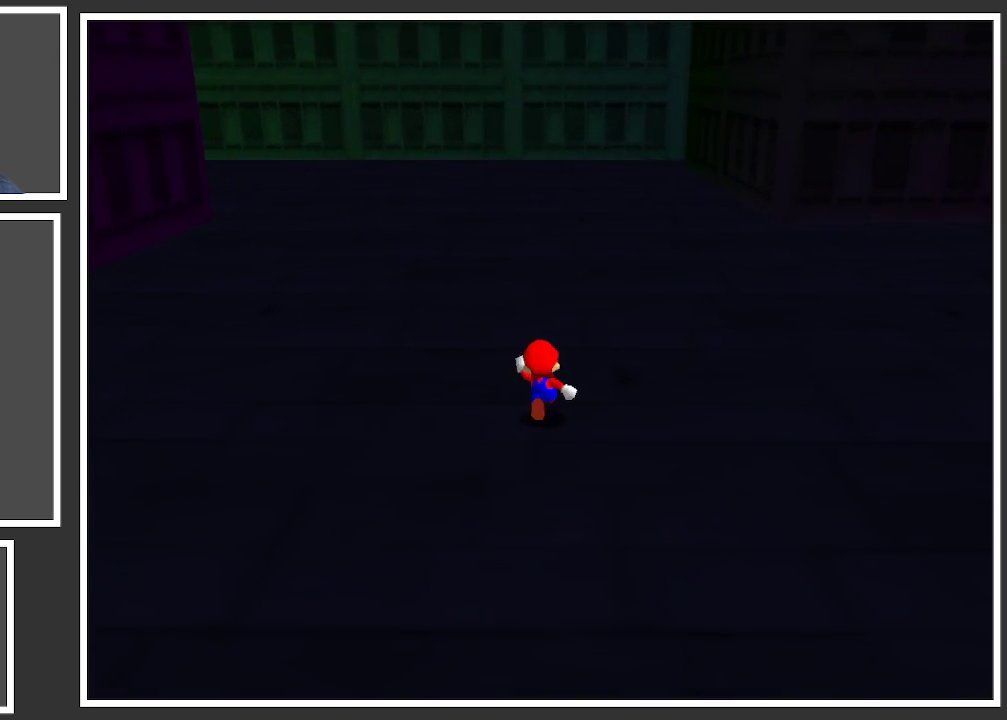
{"buttons": ["A"], "left_stick": "up", "right_stick": "center", "events": [[50, "X", "down"], [233, "X", "up"], [483, "A", "down"]]}
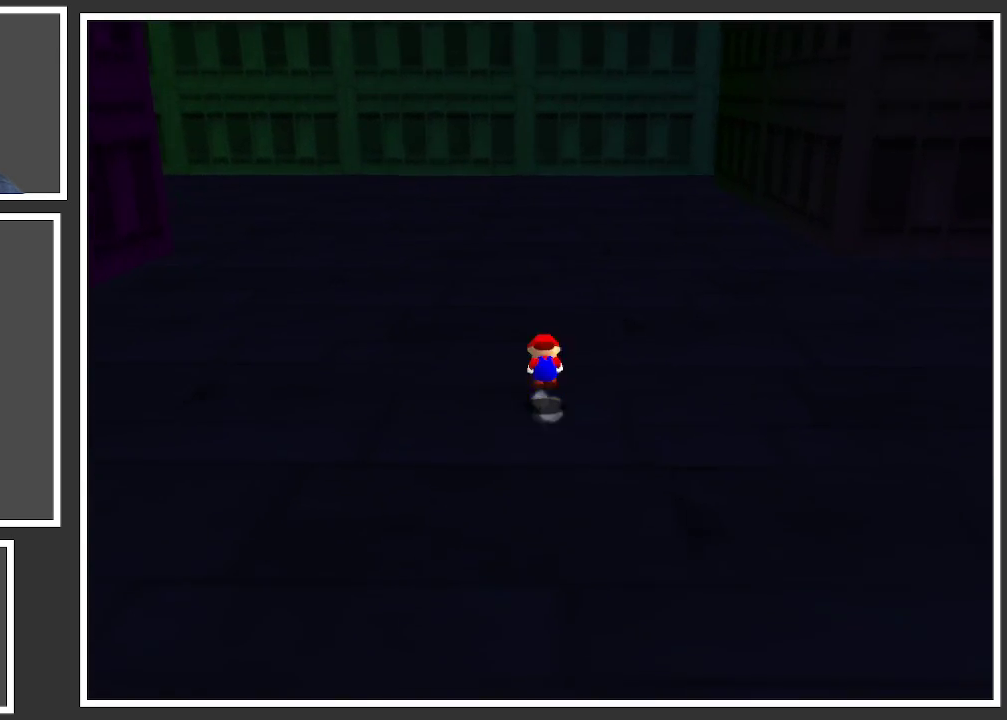
{"buttons": [], "left_stick": "up", "right_stick": "center", "events": [[117, "A", "up"], [283, "B", "down"], [400, "B", "up"]]}
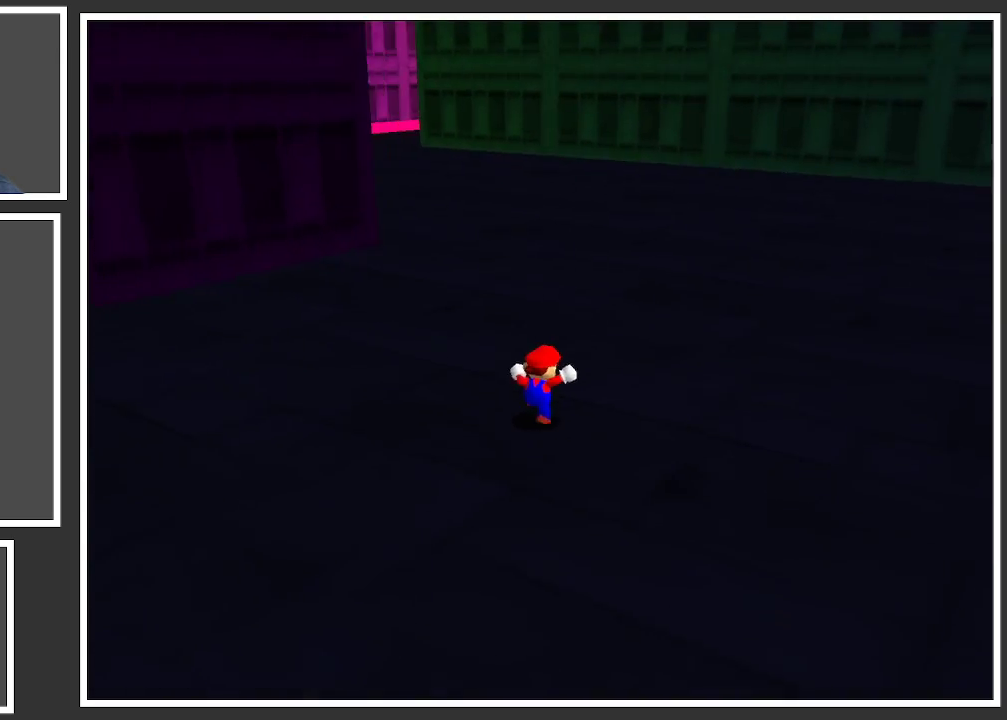
{"buttons": [], "left_stick": "up", "right_stick": "center", "events": [[317, "X", "down"], [450, "X", "up"]]}
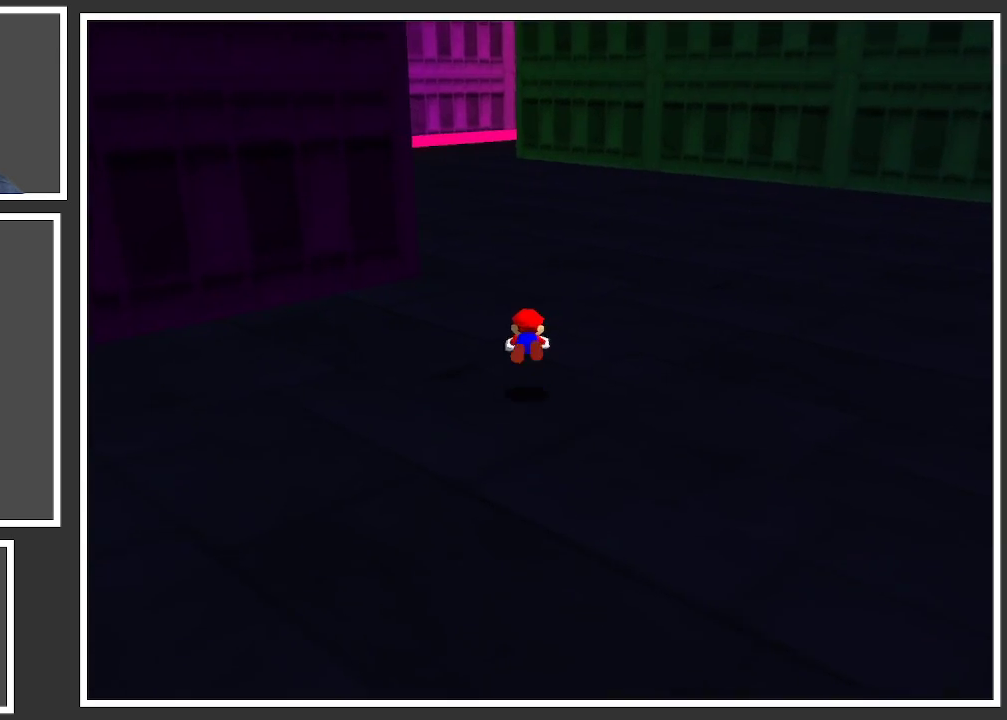
{"buttons": [], "left_stick": "up", "right_stick": "center", "events": [[217, "A", "down"], [350, "A", "up"]]}
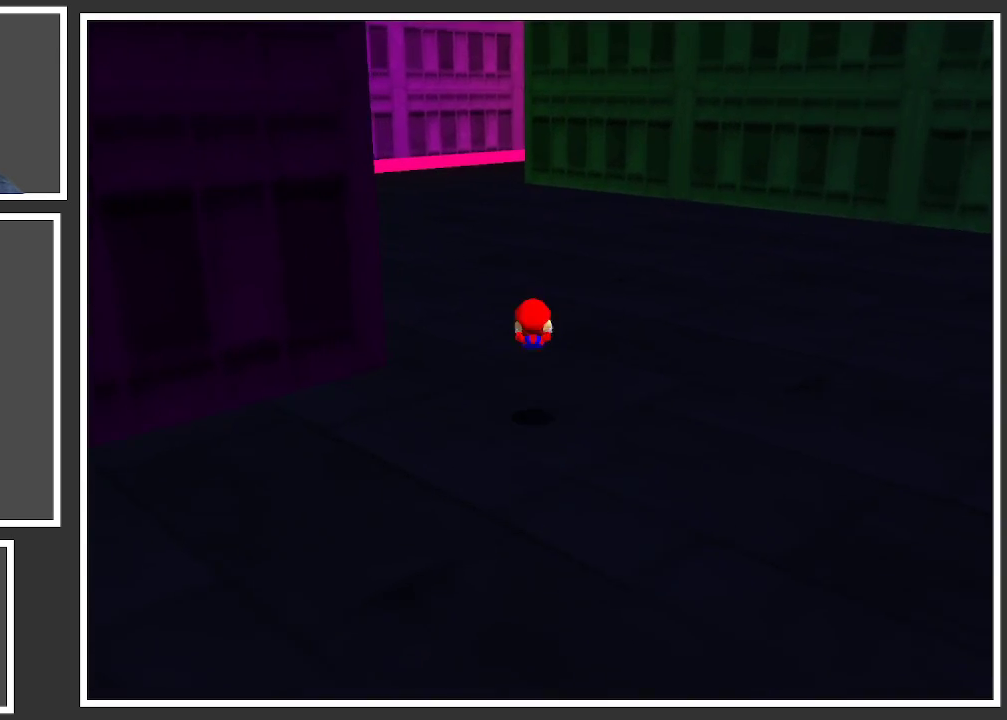
{"buttons": [], "left_stick": "up", "right_stick": "center", "events": [[117, "B", "down"], [267, "B", "up"]]}
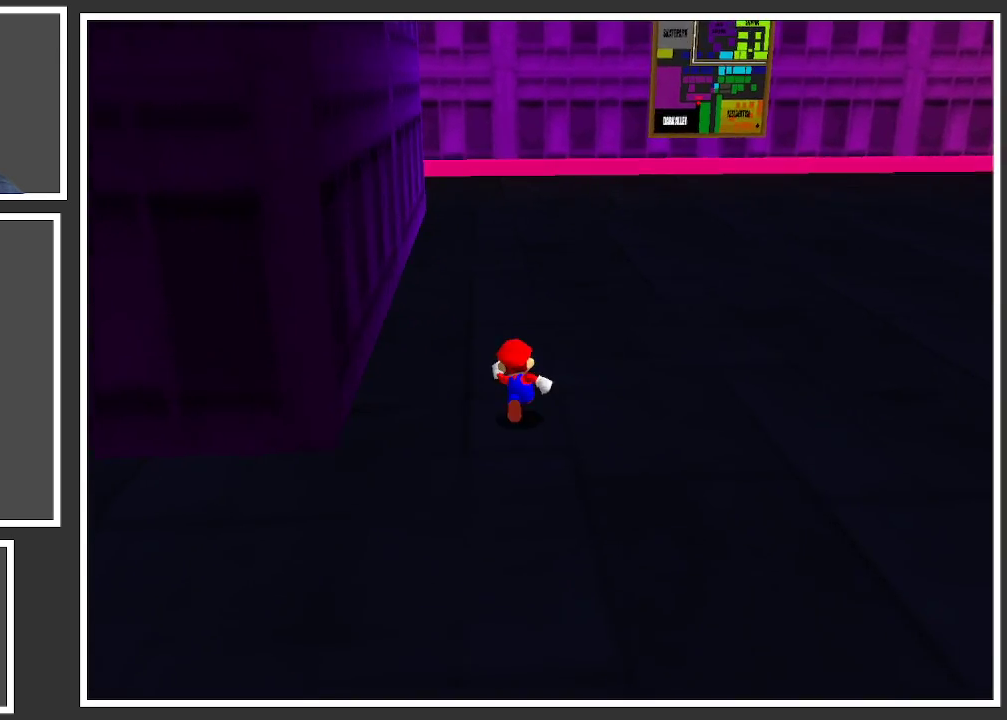
{"buttons": ["A"], "left_stick": "up", "right_stick": "center", "events": [[17, "X", "down"], [150, "X", "up"], [467, "A", "down"]]}